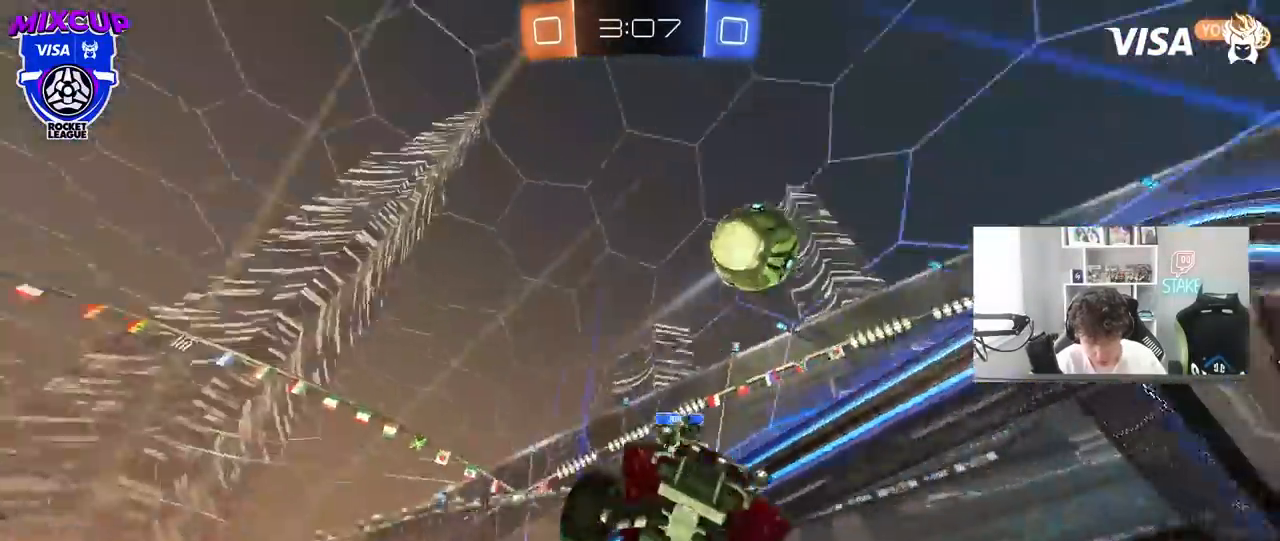
Gameplay with keyboard and mouse; each line is a JSON object with the keys and mouse buttons held at the frame after it. "events" lists presses ("down") and releases ("up") of "1", "2", "3", "4", "5", "a", "alt", "c", "caps_lock", "ctrl", "d", "e", "f", "g", "q", "r", "s", "shift", "space", "t", "tab", "v", "w", "x", "z", "mouse_left", "mouse_wheel" and "mouse_right" between this image and that frame as [ms after this image, input, new state], when the widget could be followed in between. "mouse_left", "mouse_wheel", "mouse_right" = the "left", "wheel", "right" buttons of the "mouse" list. No other keys are recorded. "wheel" means that the mouse wheel is clicked or scrolled. "mouse_move" is the direction in which the mouse moves at that frame (one of eight, or "still"), when it could be read.
{"keys": ["d", "w"], "mouse": [], "mouse_move": "still", "events": [[183, "space", "down"], [267, "w", "down"], [317, "space", "up"], [467, "d", "down"]]}
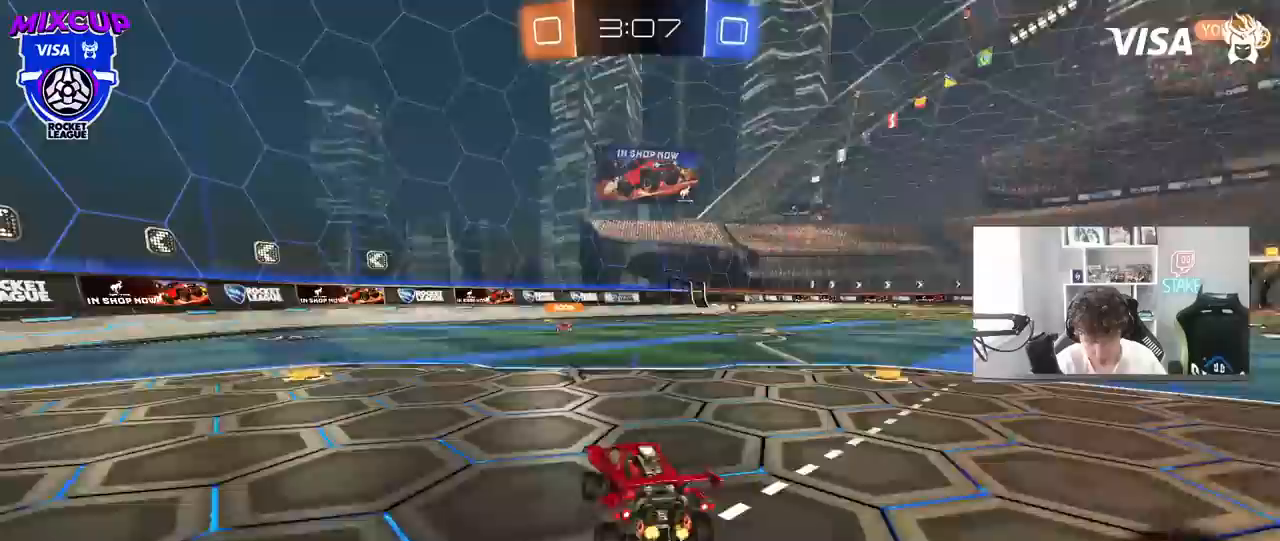
{"keys": ["a", "w"], "mouse": ["left"], "mouse_move": "still", "events": [[333, "d", "up"], [333, "mouse_left", "down"], [383, "mouse_right", "down"], [483, "a", "down"], [483, "mouse_right", "up"]]}
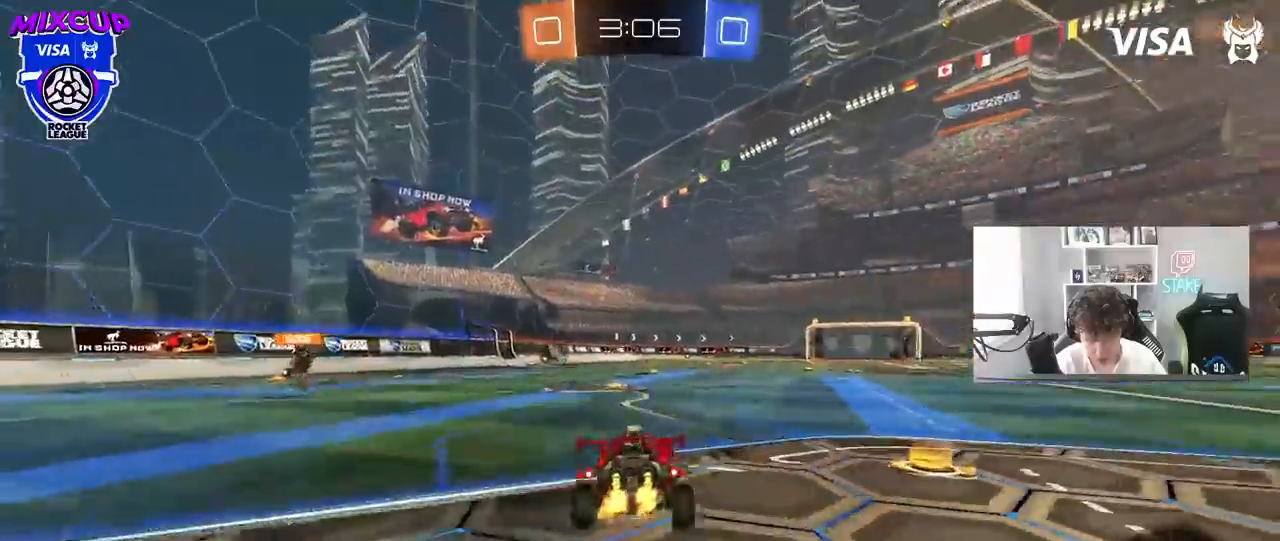
{"keys": ["w"], "mouse": [], "mouse_move": "still", "events": [[33, "a", "up"], [33, "mouse_right", "down"], [117, "space", "down"], [167, "mouse_left", "up"], [200, "mouse_right", "up"], [350, "space", "up"]]}
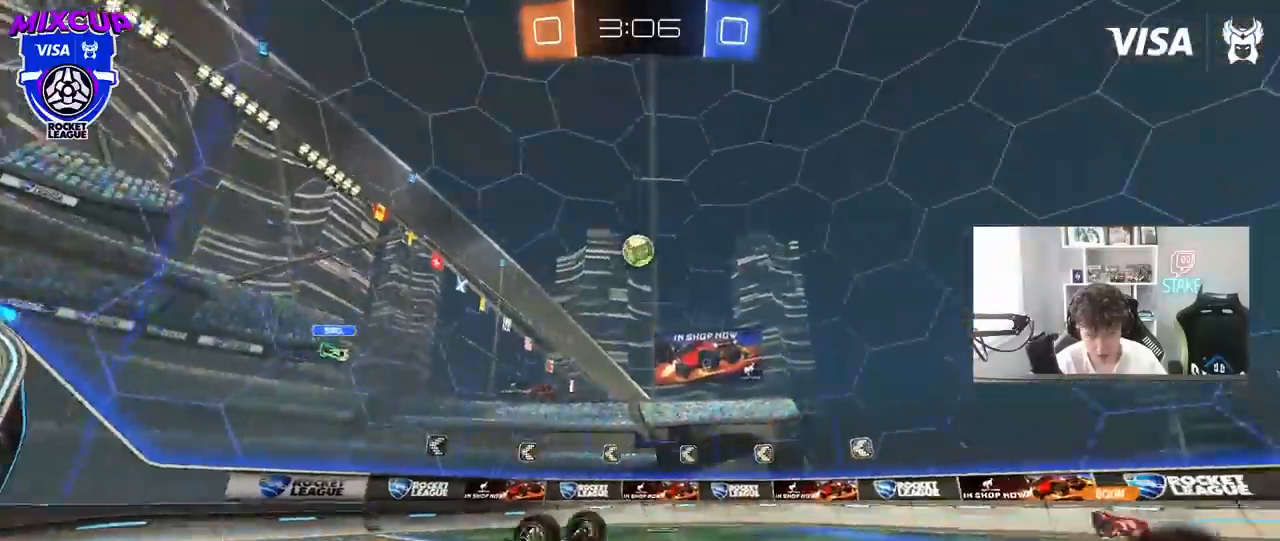
{"keys": [], "mouse": ["left"], "mouse_move": "still", "events": [[50, "space", "down"], [83, "w", "up"], [233, "a", "down"], [233, "space", "up"], [367, "a", "up"], [467, "mouse_left", "down"]]}
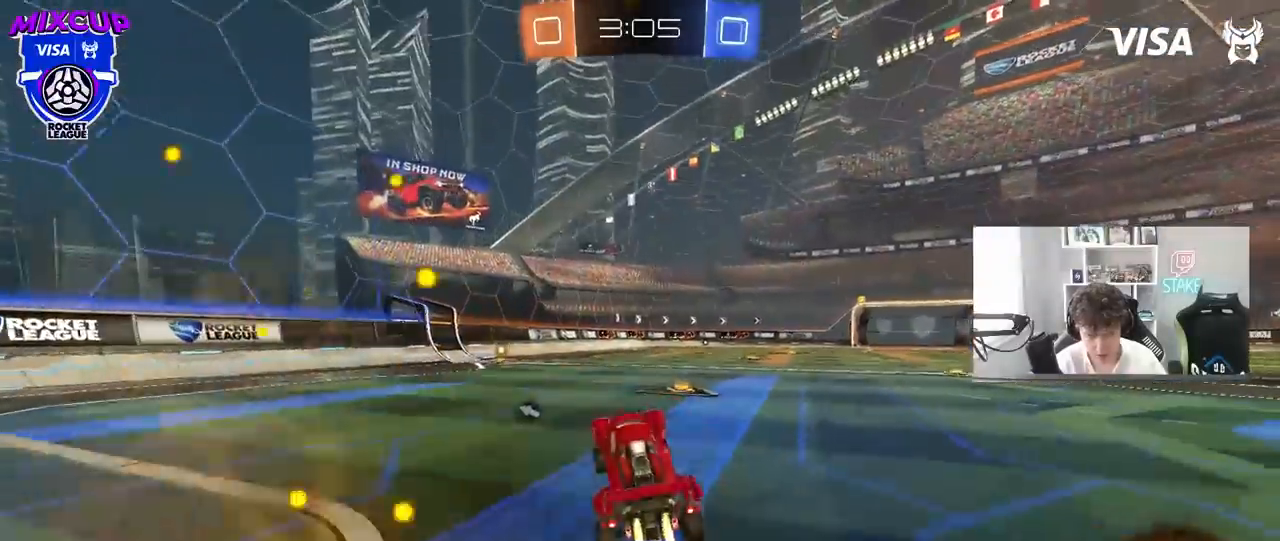
{"keys": ["space", "w"], "mouse": ["left"], "mouse_move": "still", "events": [[150, "w", "down"], [200, "a", "down"], [333, "a", "up"], [383, "space", "down"]]}
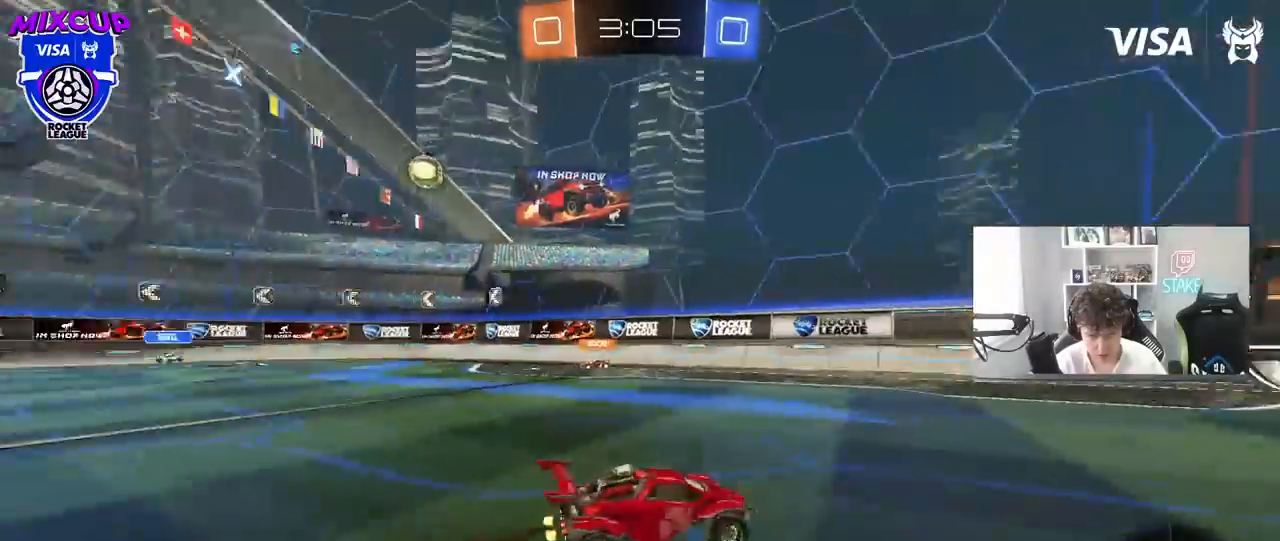
{"keys": ["a", "w"], "mouse": [], "mouse_move": "still", "events": [[67, "mouse_left", "up"], [67, "space", "up"], [450, "a", "down"]]}
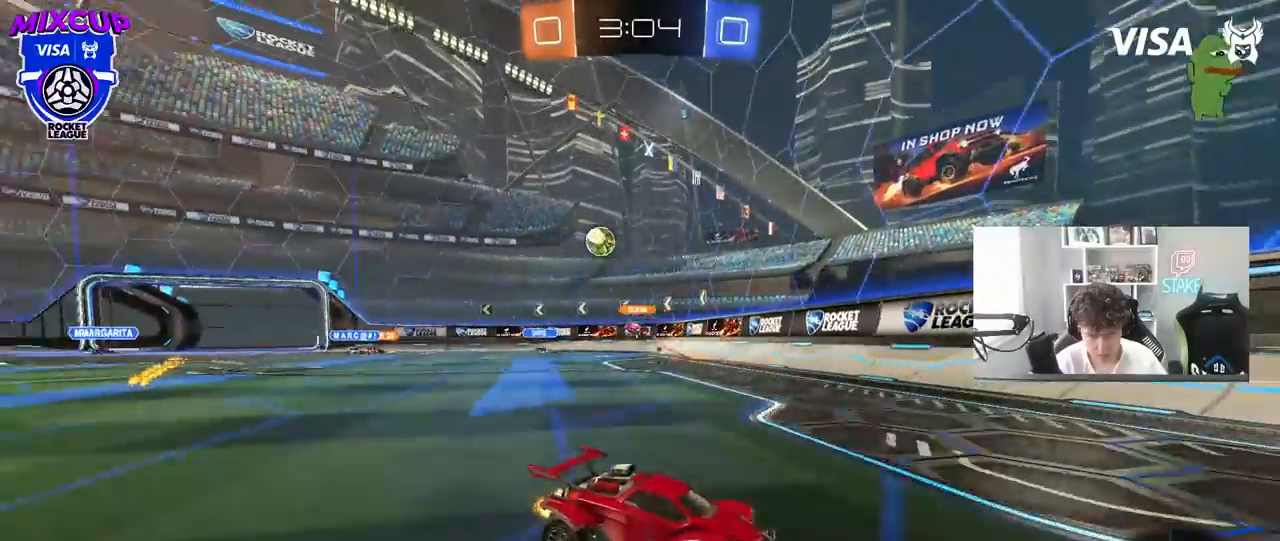
{"keys": ["d", "w"], "mouse": [], "mouse_move": "still", "events": [[50, "a", "up"], [133, "d", "down"], [233, "shift", "down"], [367, "shift", "up"]]}
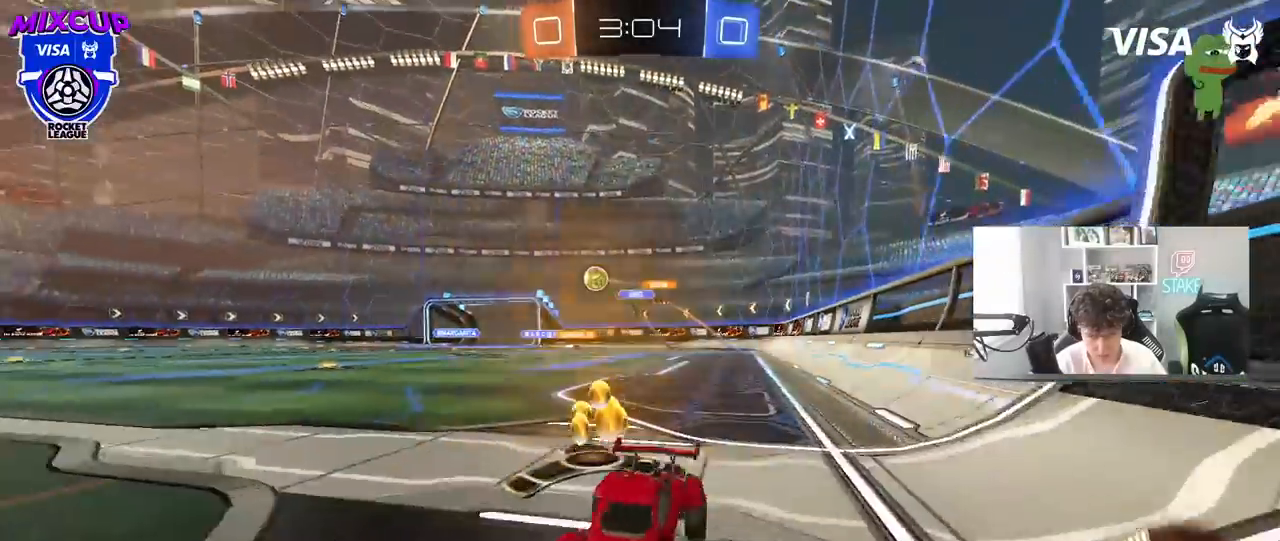
{"keys": ["w"], "mouse": [], "mouse_move": "still", "events": [[133, "mouse_left", "down"], [433, "mouse_left", "up"], [483, "d", "up"]]}
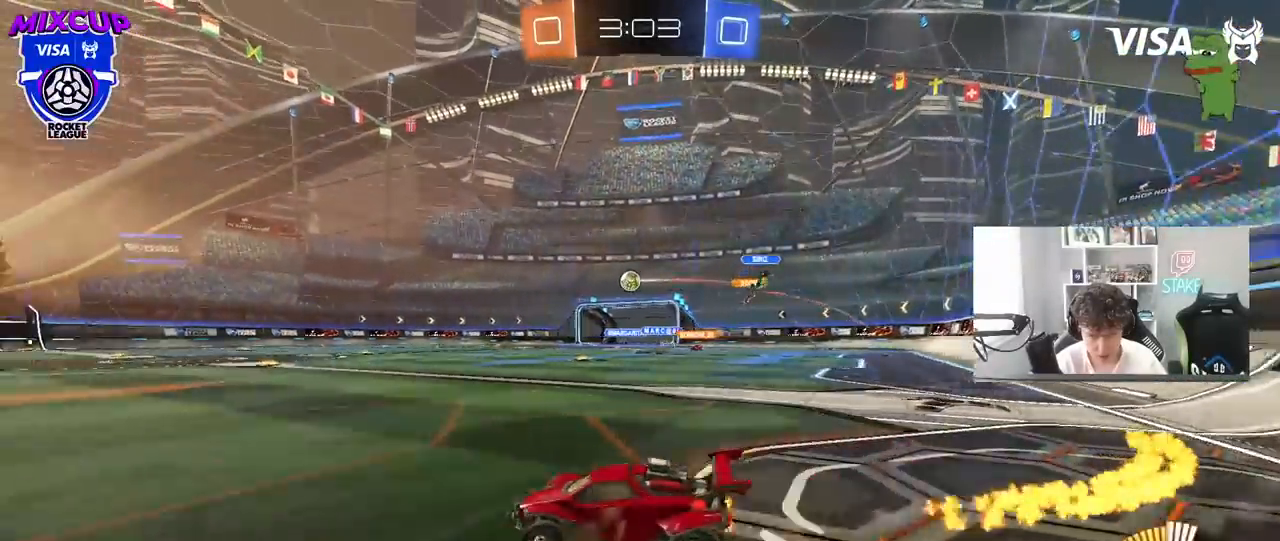
{"keys": ["d", "shift"], "mouse": [], "mouse_move": "still", "events": [[33, "mouse_left", "down"], [33, "mouse_right", "down"], [117, "d", "down"], [117, "mouse_right", "up"], [117, "shift", "down"], [167, "mouse_right", "down"], [217, "s", "down"], [217, "w", "up"], [350, "mouse_left", "up"], [350, "mouse_right", "up"], [500, "s", "up"]]}
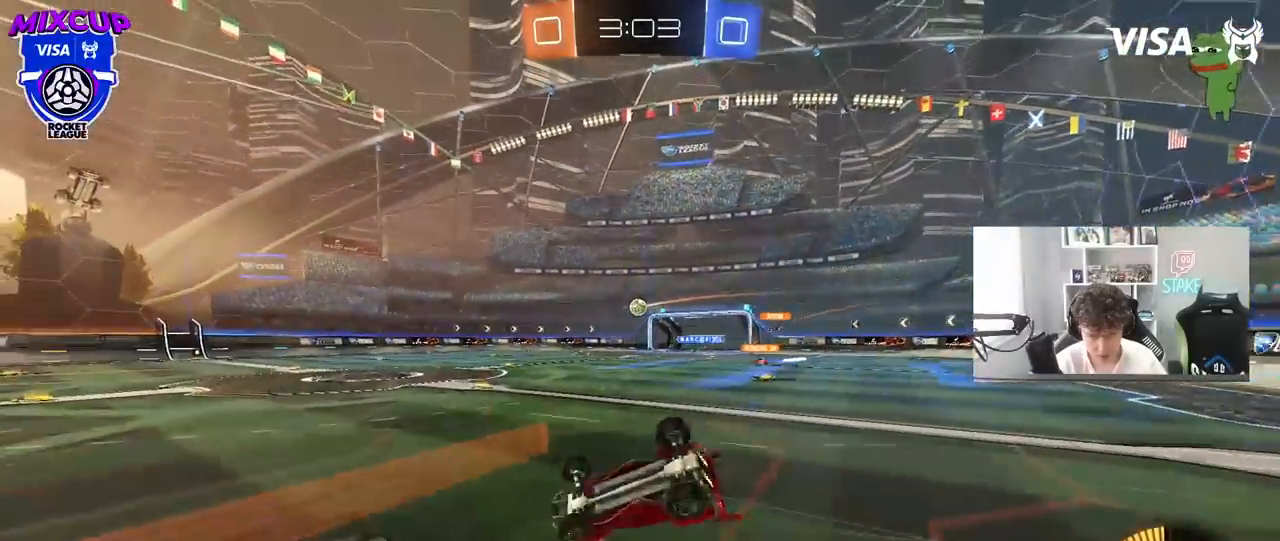
{"keys": [], "mouse": [], "mouse_move": "still", "events": [[133, "s", "down"], [367, "s", "up"], [417, "d", "up"], [417, "shift", "up"]]}
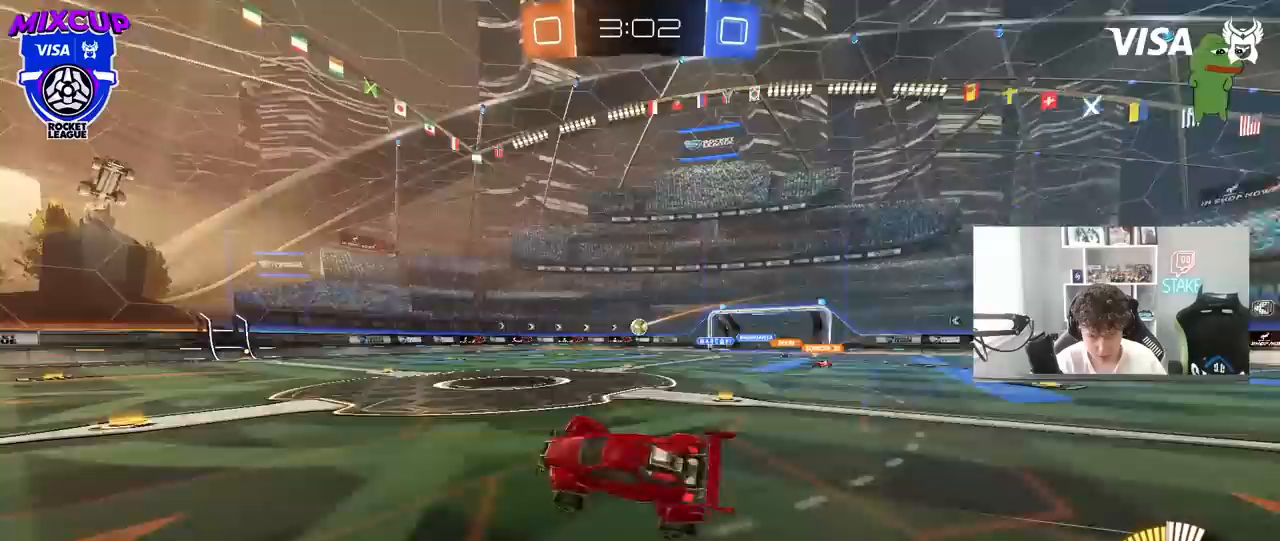
{"keys": ["w"], "mouse": [], "mouse_move": "still", "events": [[200, "w", "down"]]}
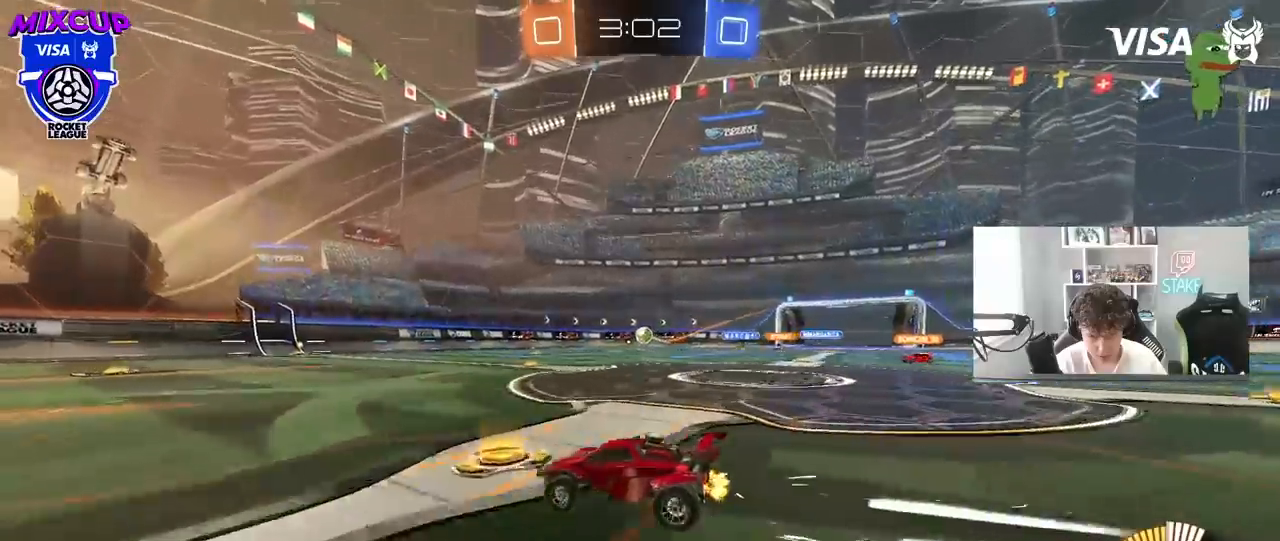
{"keys": ["w"], "mouse": [], "mouse_move": "still", "events": [[267, "d", "down"], [267, "mouse_left", "down"], [450, "d", "up"], [500, "mouse_left", "up"]]}
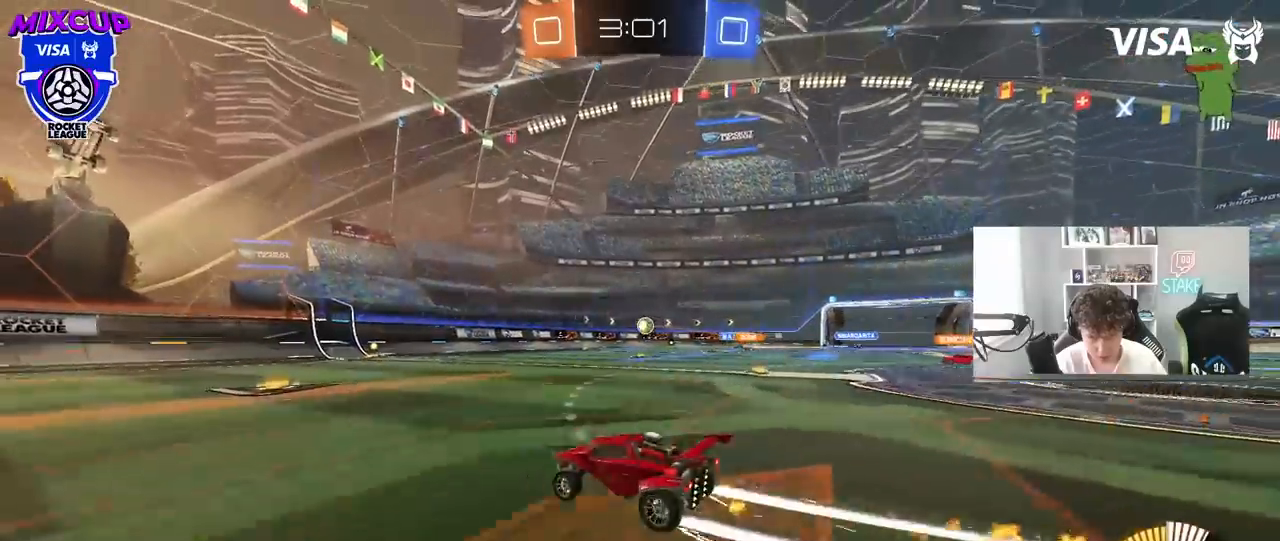
{"keys": ["w"], "mouse": [], "mouse_move": "still", "events": [[317, "d", "down"], [417, "d", "up"]]}
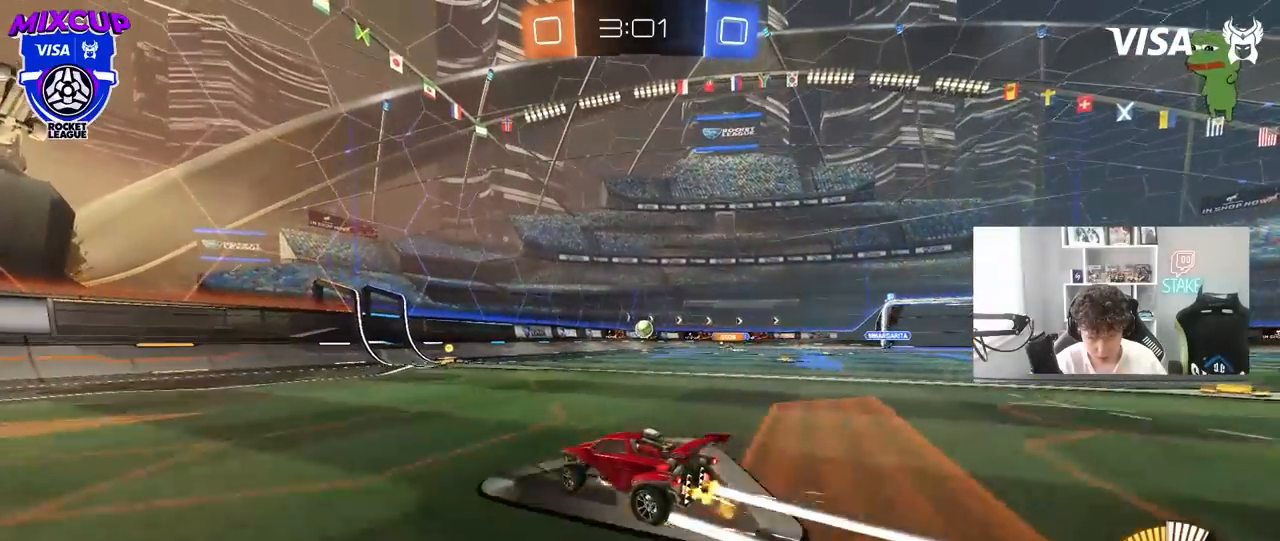
{"keys": ["w"], "mouse": [], "mouse_move": "still", "events": [[17, "d", "down"], [100, "shift", "down"], [200, "shift", "up"], [283, "d", "up"]]}
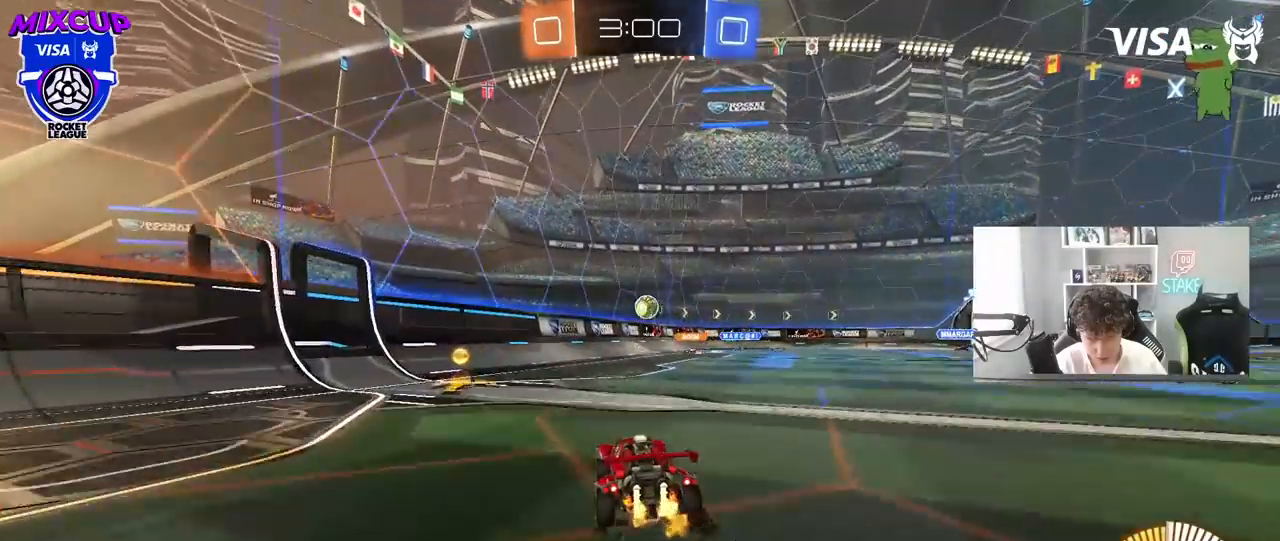
{"keys": ["d"], "mouse": [], "mouse_move": "still", "events": [[67, "a", "down"], [167, "a", "up"], [300, "mouse_left", "down"], [350, "a", "down"], [400, "mouse_left", "up"], [450, "w", "up"], [500, "a", "up"], [500, "d", "down"]]}
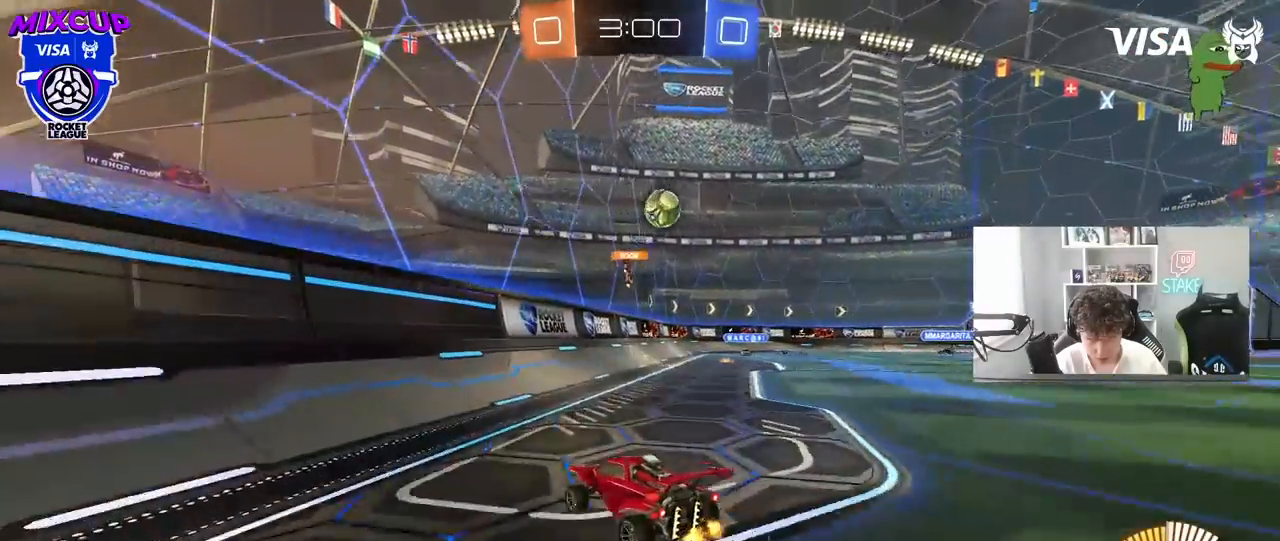
{"keys": ["d"], "mouse": [], "mouse_move": "still", "events": [[50, "s", "down"], [417, "s", "up"]]}
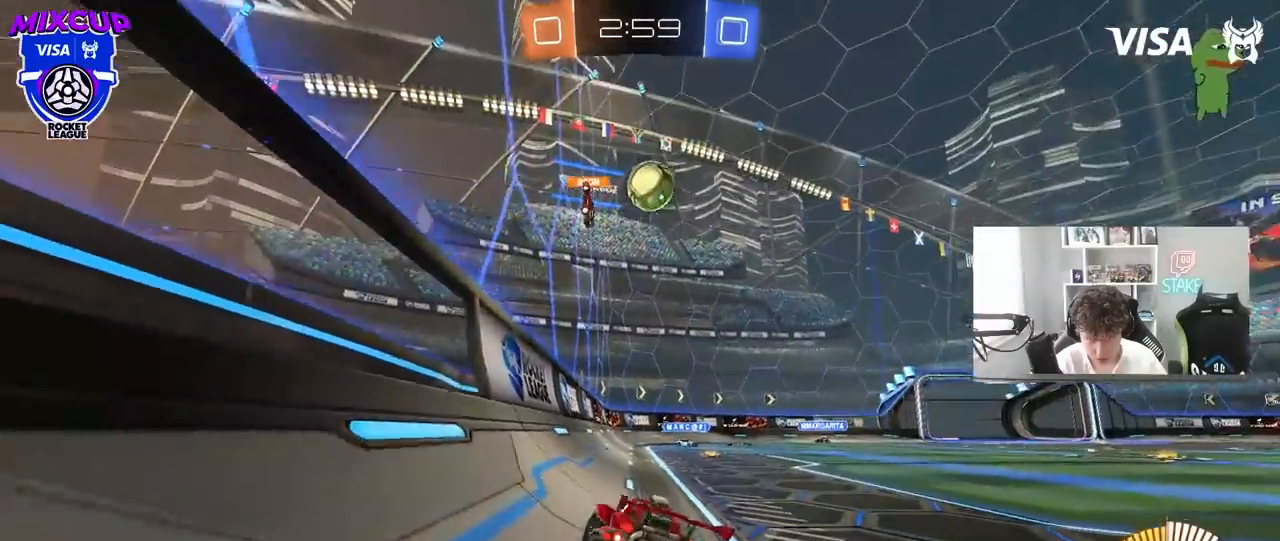
{"keys": ["d", "w"], "mouse": [], "mouse_move": "still", "events": [[200, "w", "down"]]}
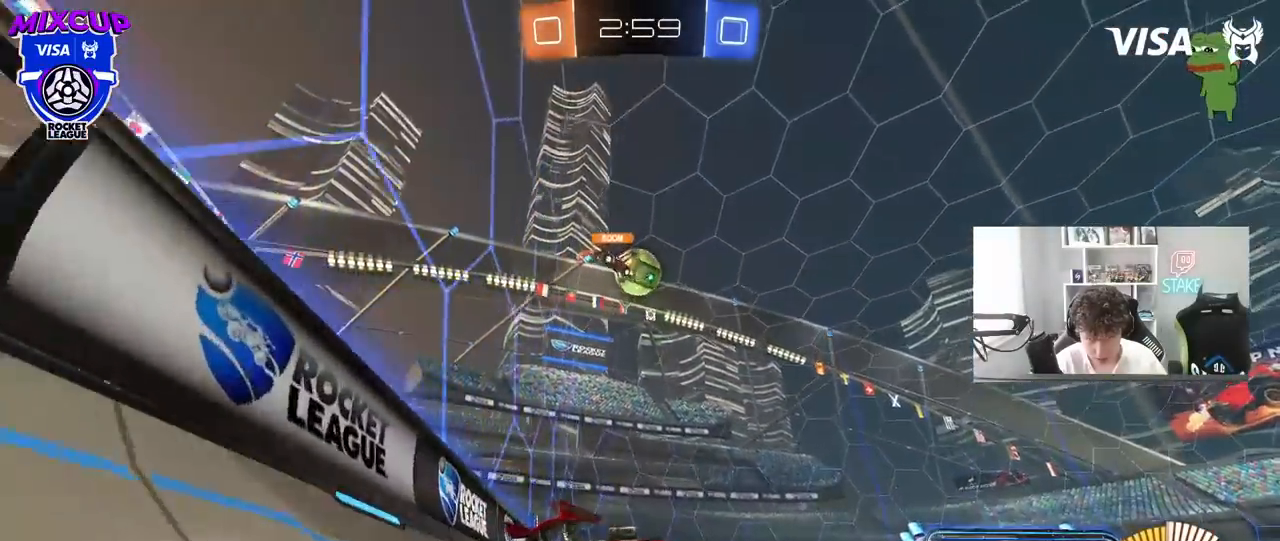
{"keys": ["d", "w"], "mouse": [], "mouse_move": "still", "events": [[67, "d", "up"], [167, "a", "down"], [267, "a", "up"], [400, "d", "down"]]}
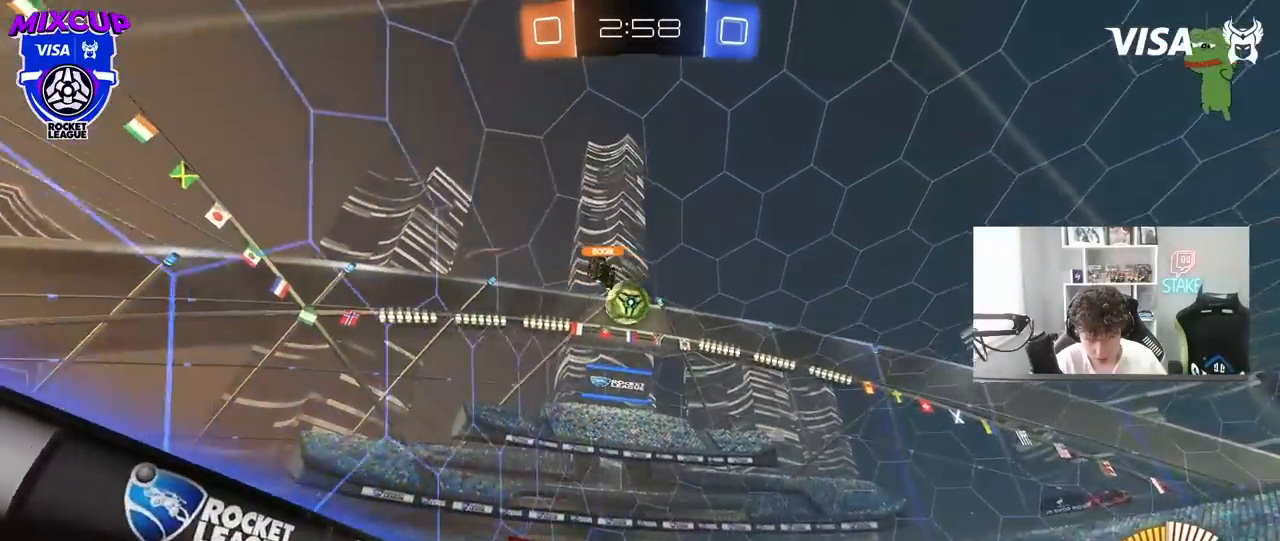
{"keys": ["a", "s"], "mouse": [], "mouse_move": "still", "events": [[133, "d", "up"], [367, "w", "up"], [417, "a", "down"], [467, "s", "down"]]}
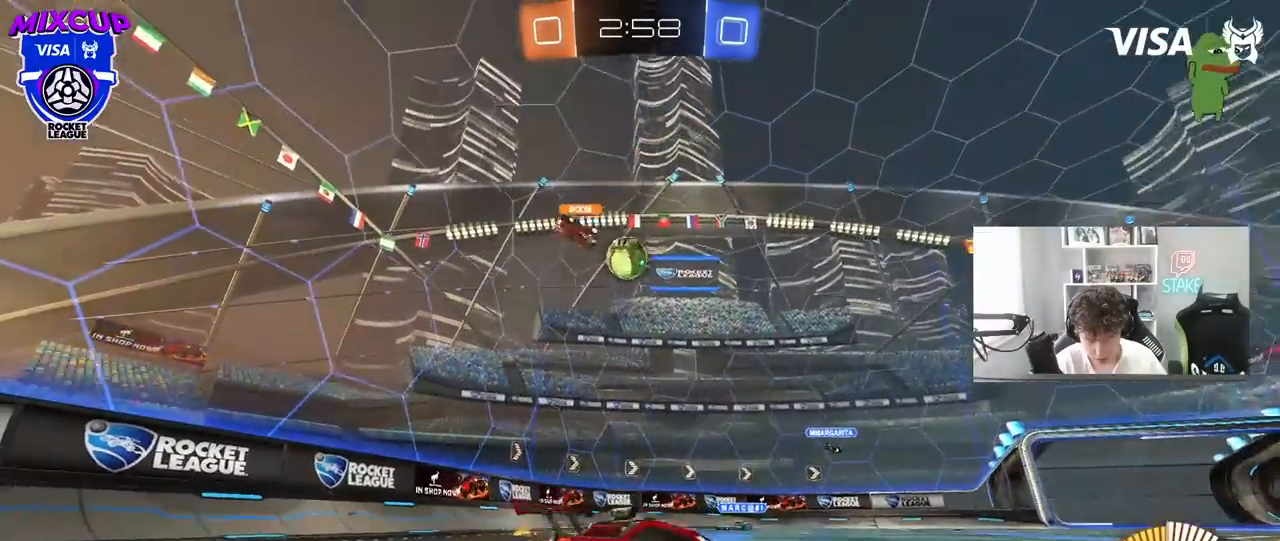
{"keys": ["d", "w"], "mouse": [], "mouse_move": "still", "events": [[100, "a", "up"], [100, "s", "up"], [150, "d", "down"], [283, "w", "down"]]}
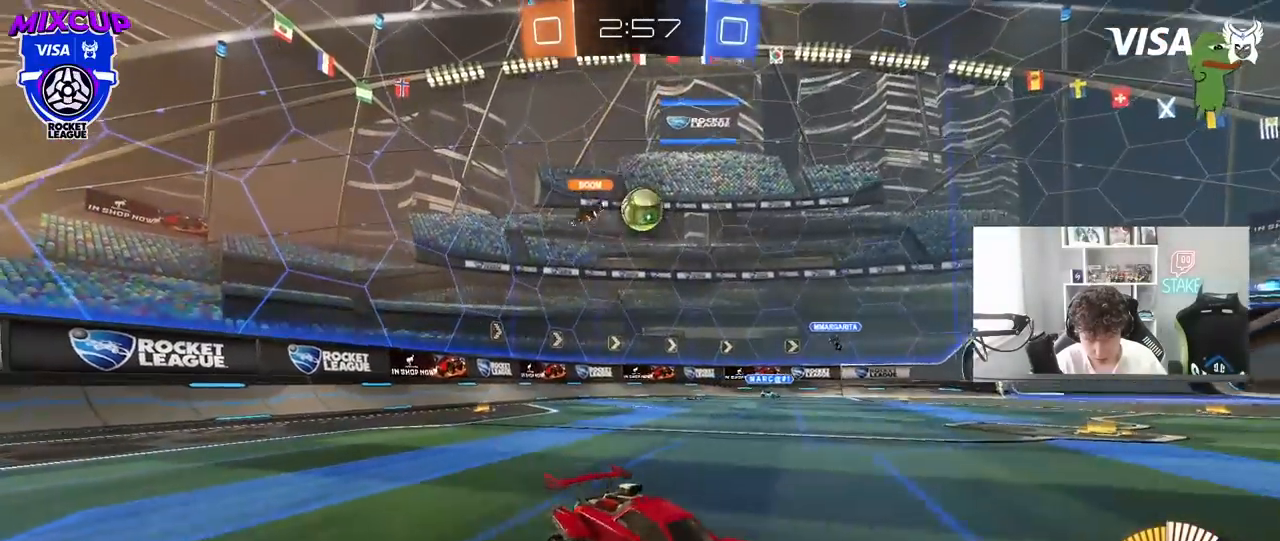
{"keys": ["w"], "mouse": [], "mouse_move": "still", "events": [[67, "d", "up"]]}
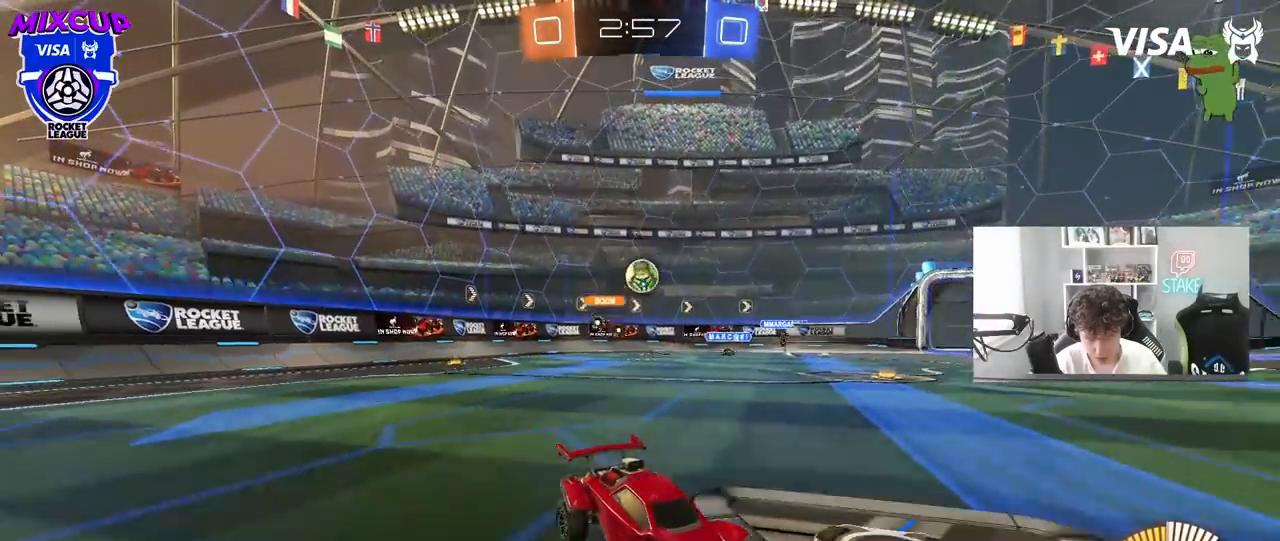
{"keys": ["w"], "mouse": ["left"], "mouse_move": "still", "events": [[183, "d", "down"], [317, "d", "up"], [467, "mouse_left", "down"]]}
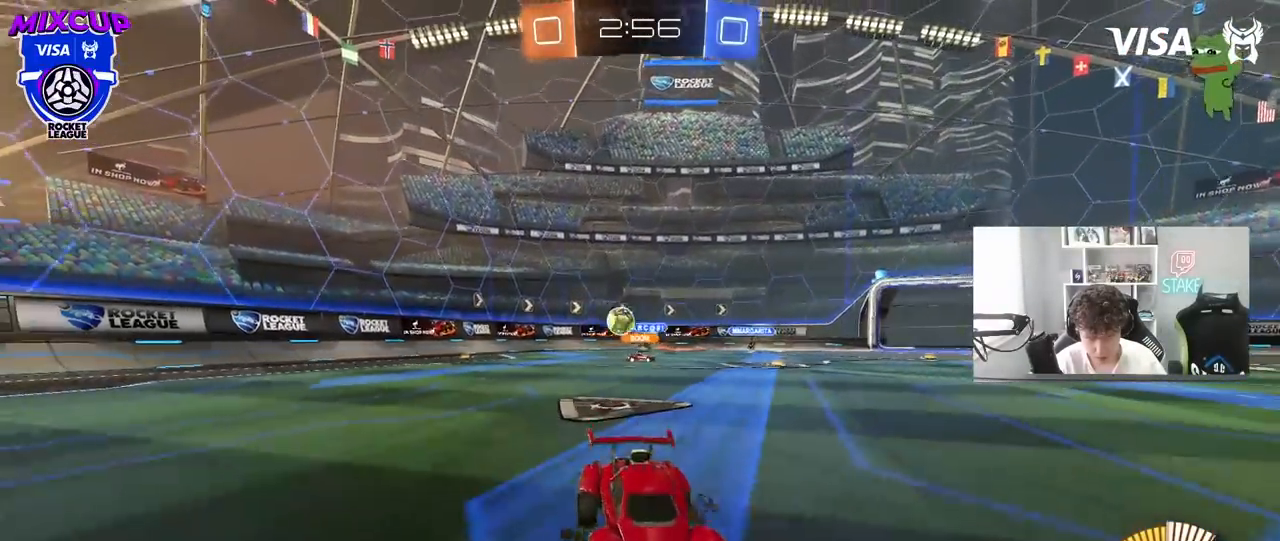
{"keys": ["w"], "mouse": ["left"], "mouse_move": "down", "events": [[150, "d", "down"], [250, "d", "up"], [250, "mouse_left", "up"], [333, "mouse_left", "down"], [333, "mouse_right", "down"], [483, "mouse_right", "up"]]}
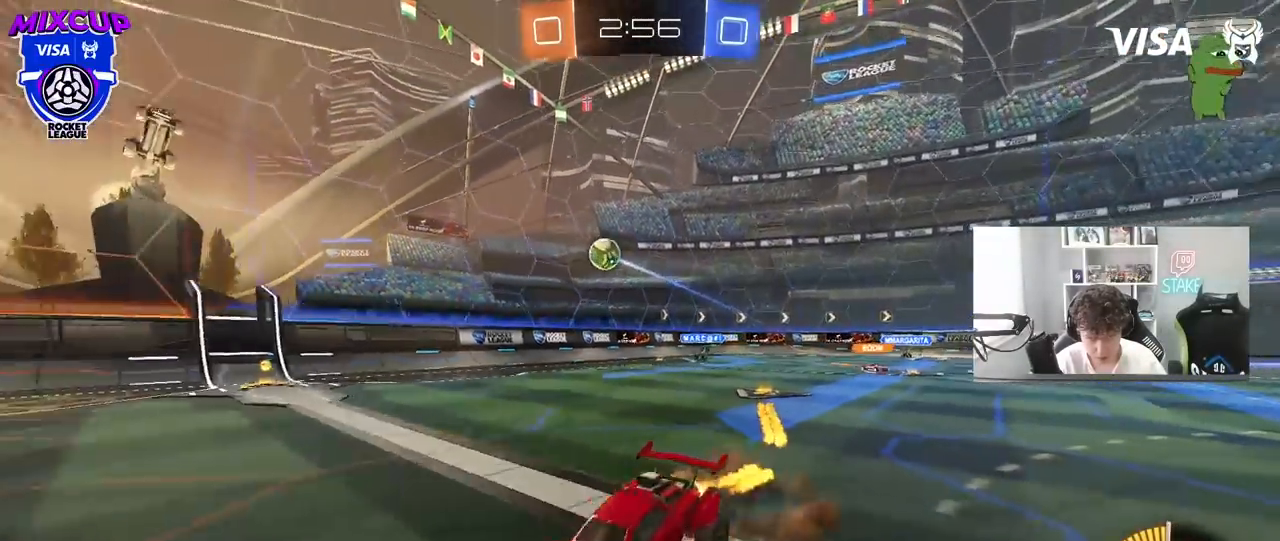
{"keys": [], "mouse": [], "mouse_move": "still", "events": [[33, "mouse_right", "down"], [67, "mouse_left", "up"], [167, "mouse_right", "up"], [500, "w", "up"]]}
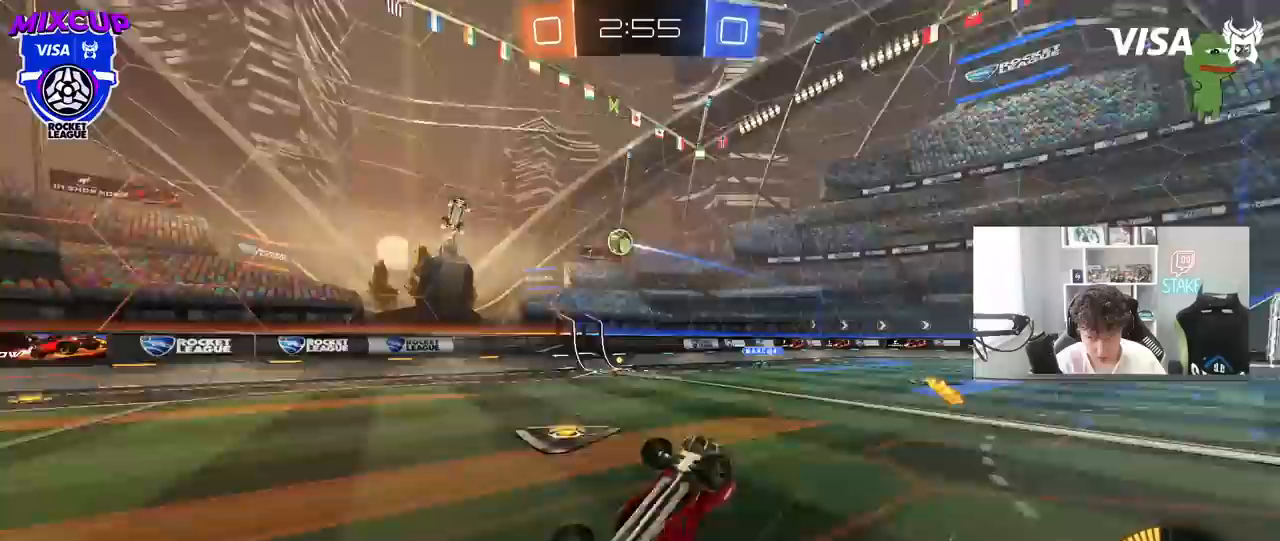
{"keys": ["d", "w"], "mouse": [], "mouse_move": "still", "events": [[467, "d", "down"], [467, "w", "down"]]}
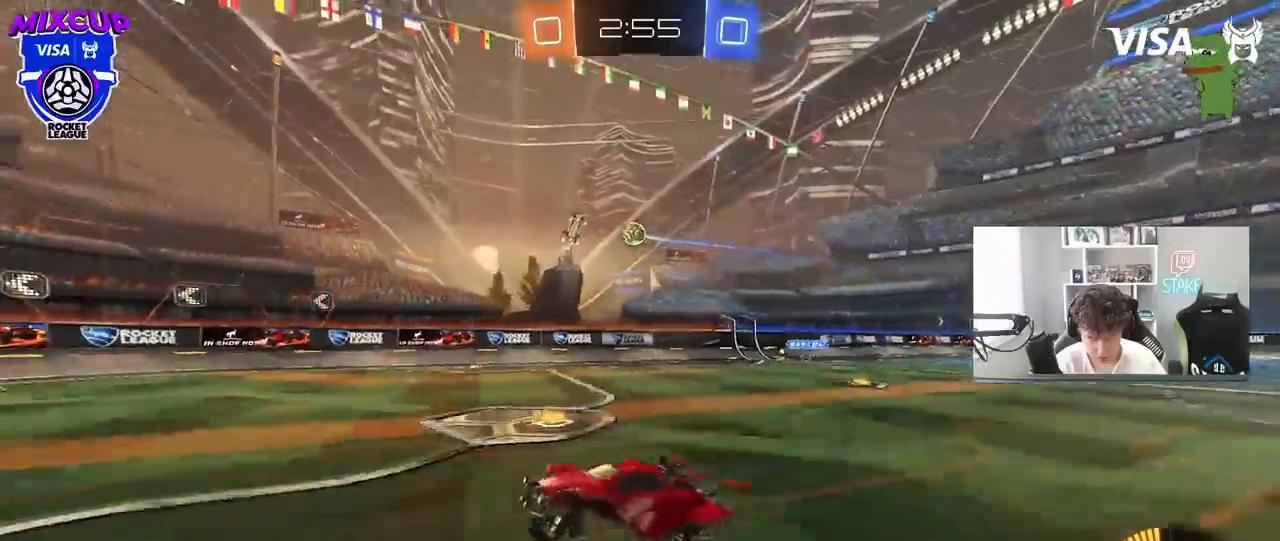
{"keys": ["w"], "mouse": [], "mouse_move": "still", "events": [[250, "mouse_left", "down"], [333, "d", "up"], [333, "mouse_left", "up"]]}
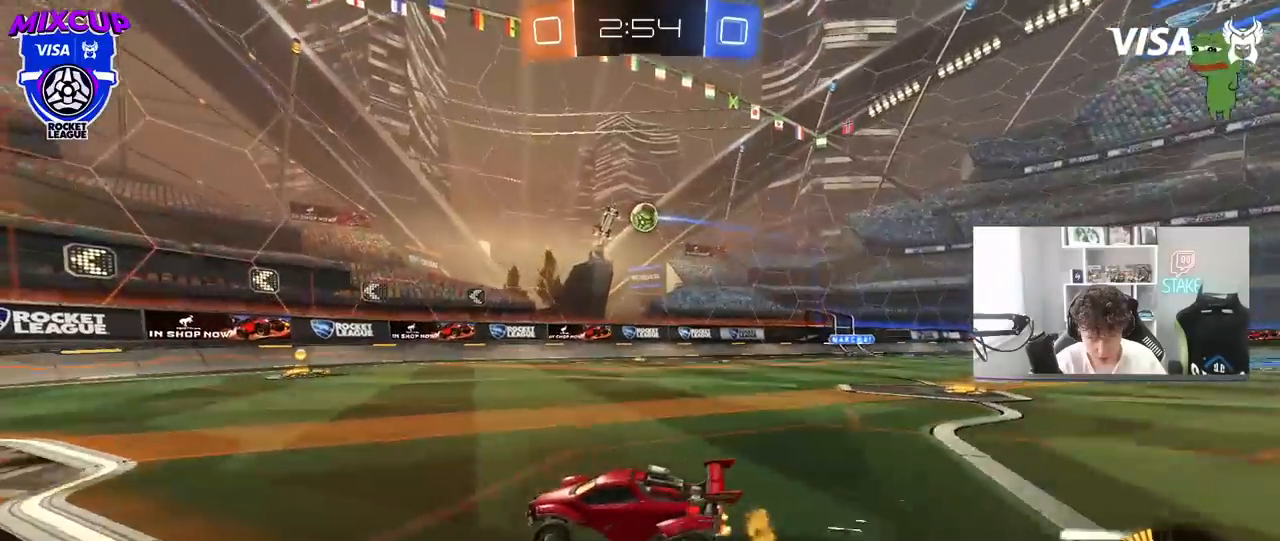
{"keys": ["d"], "mouse": [], "mouse_move": "still", "events": [[67, "d", "down"], [350, "d", "up"], [500, "d", "down"], [500, "w", "up"]]}
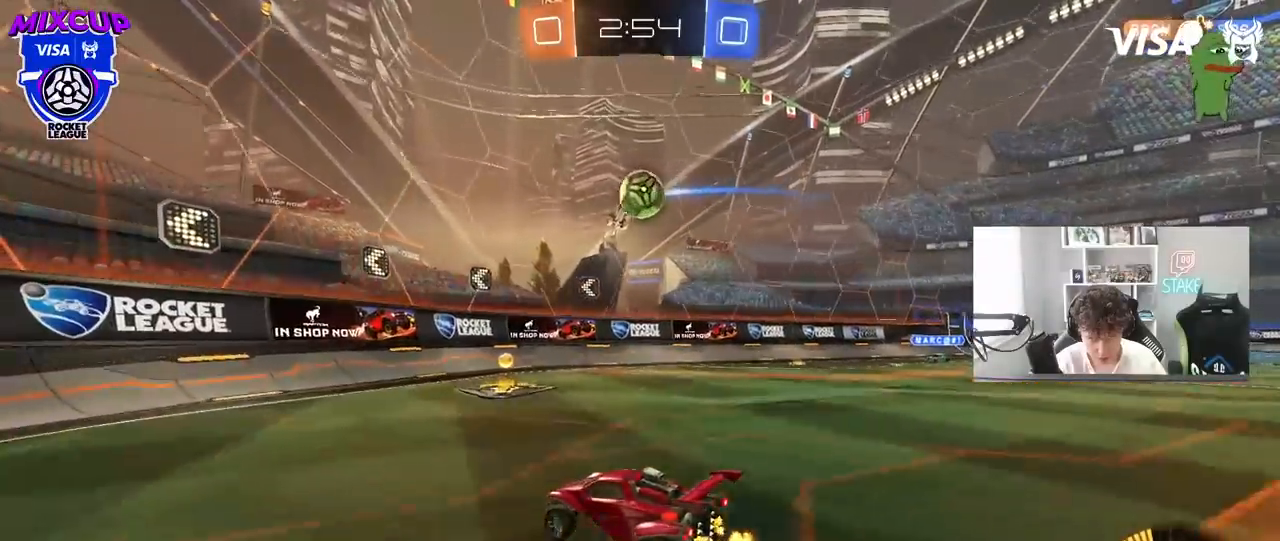
{"keys": ["d"], "mouse": ["left"], "mouse_move": "right", "events": [[50, "d", "up"], [50, "mouse_right", "down"], [83, "d", "down"], [83, "s", "down"], [133, "mouse_left", "down"], [183, "a", "down"], [183, "d", "up"], [233, "a", "up"], [233, "s", "up"], [283, "mouse_right", "up"], [367, "d", "down"]]}
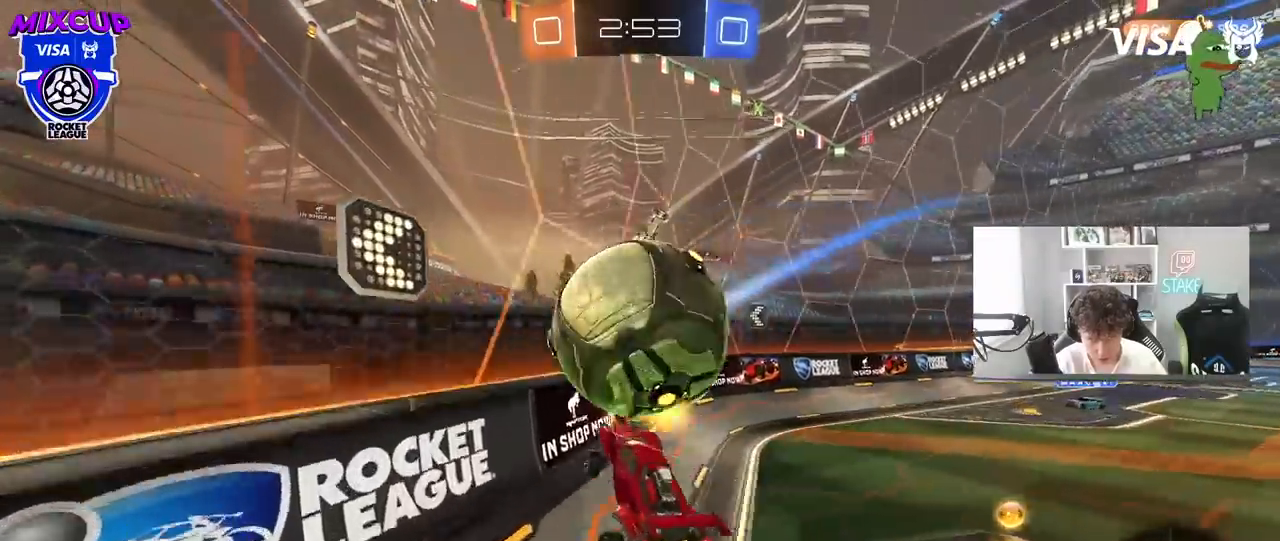
{"keys": ["d", "w"], "mouse": [], "mouse_move": "still", "events": [[100, "shift", "down"], [150, "w", "down"], [200, "mouse_left", "up"], [250, "a", "down"], [250, "d", "up"], [250, "shift", "up"], [433, "a", "up"], [433, "d", "down"]]}
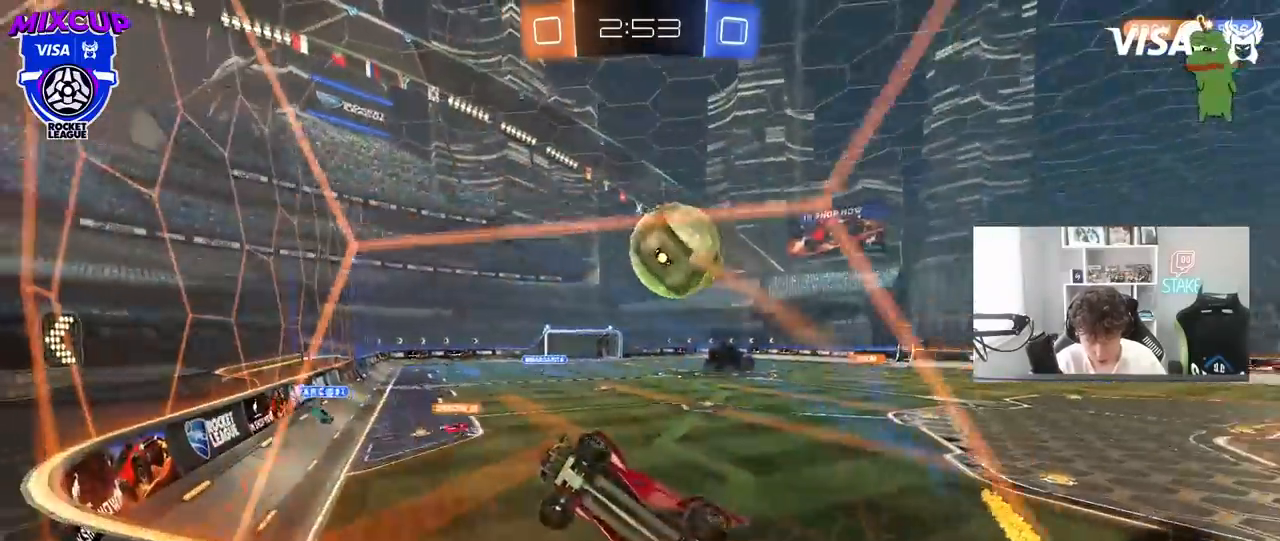
{"keys": ["s"], "mouse": [], "mouse_move": "down-left", "events": [[67, "s", "down"], [67, "w", "up"], [267, "mouse_right", "down"], [350, "shift", "down"], [500, "d", "up"], [500, "mouse_right", "up"], [500, "shift", "up"]]}